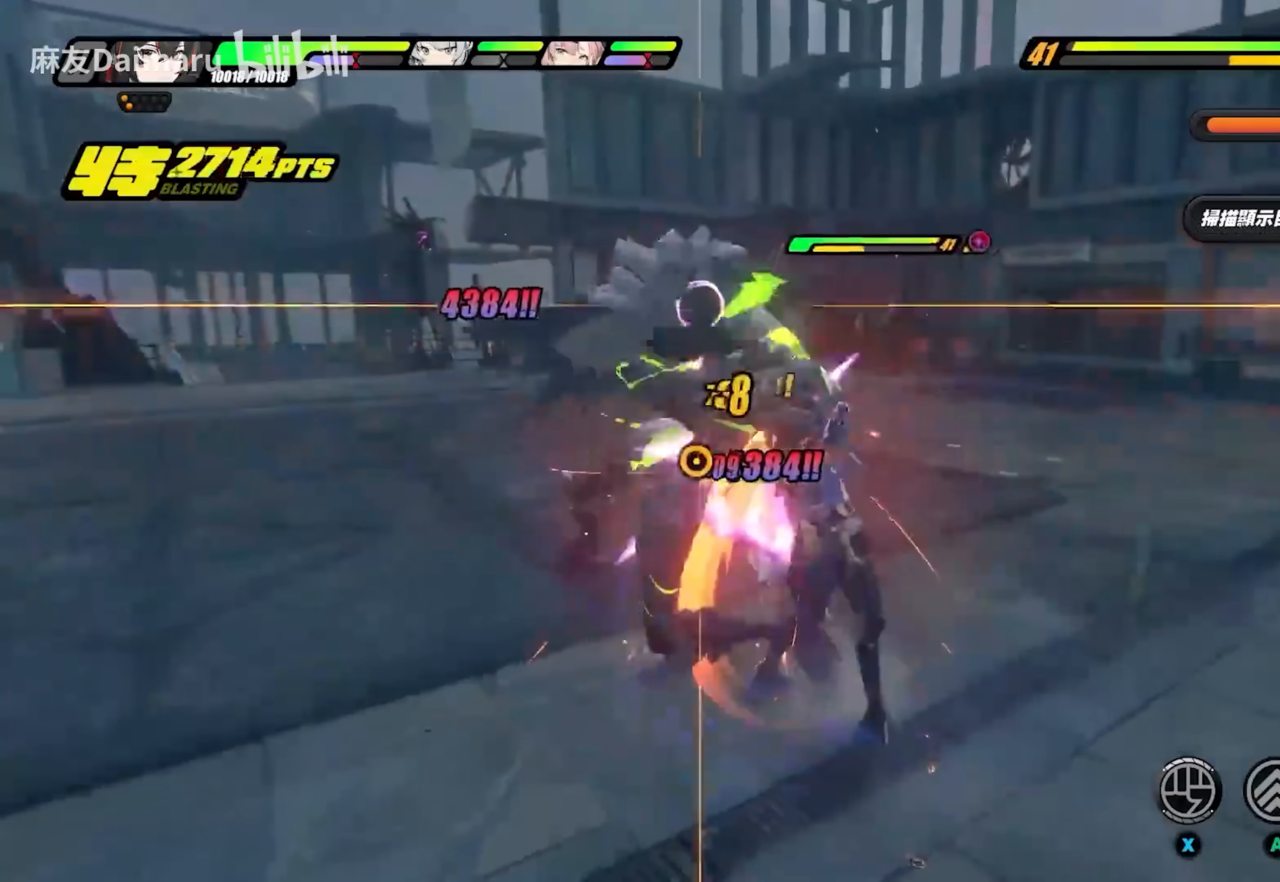
Gameplay with a controller (Xbox layout); each line is a JSON object with the inputs held at the frame after it. "events" lists button and stick changes between this image and that frame as [ms after this image, input, new state], when the widget could be followed in between.
{"buttons": [], "left_stick": "center", "right_stick": "center", "events": [[50, "A", "down"], [117, "X", "down"], [150, "R1", "down"], [183, "A", "up"], [250, "X", "up"], [283, "R1", "up"]]}
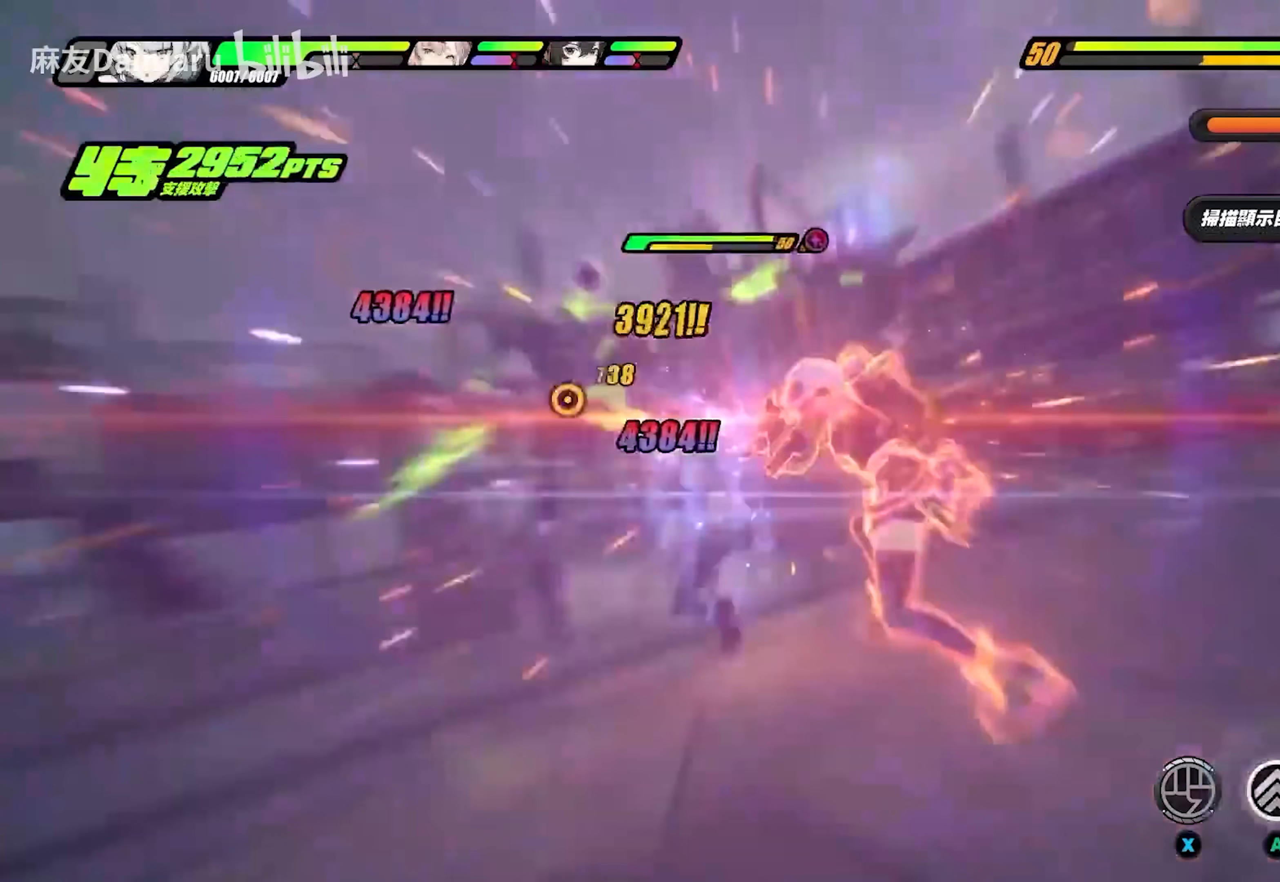
{"buttons": [], "left_stick": "center", "right_stick": "center", "events": [[417, "X", "down"], [483, "X", "up"]]}
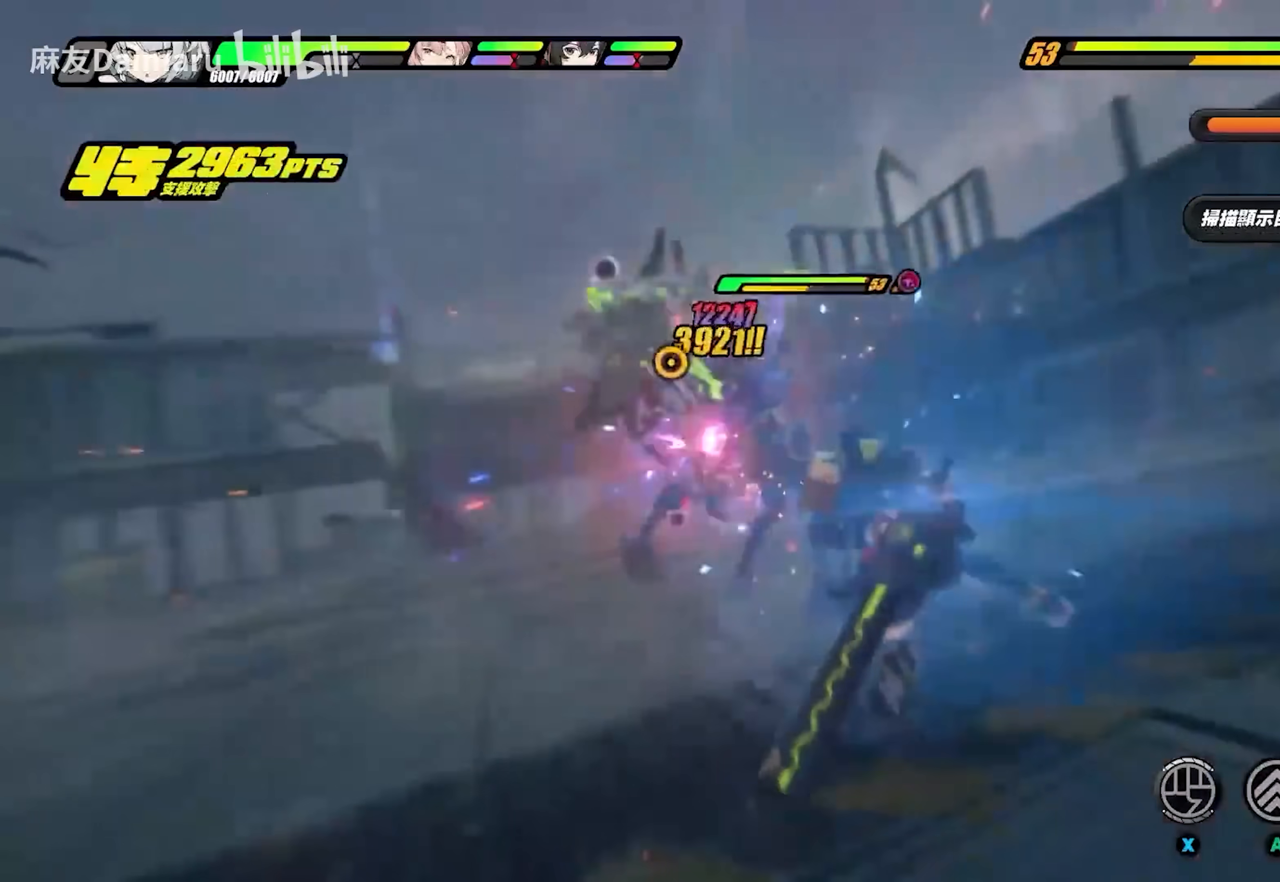
{"buttons": ["X"], "left_stick": "center", "right_stick": "center", "events": [[50, "X", "down"], [117, "X", "up"], [217, "X", "down"], [283, "X", "up"], [350, "X", "down"], [417, "X", "up"], [483, "X", "down"]]}
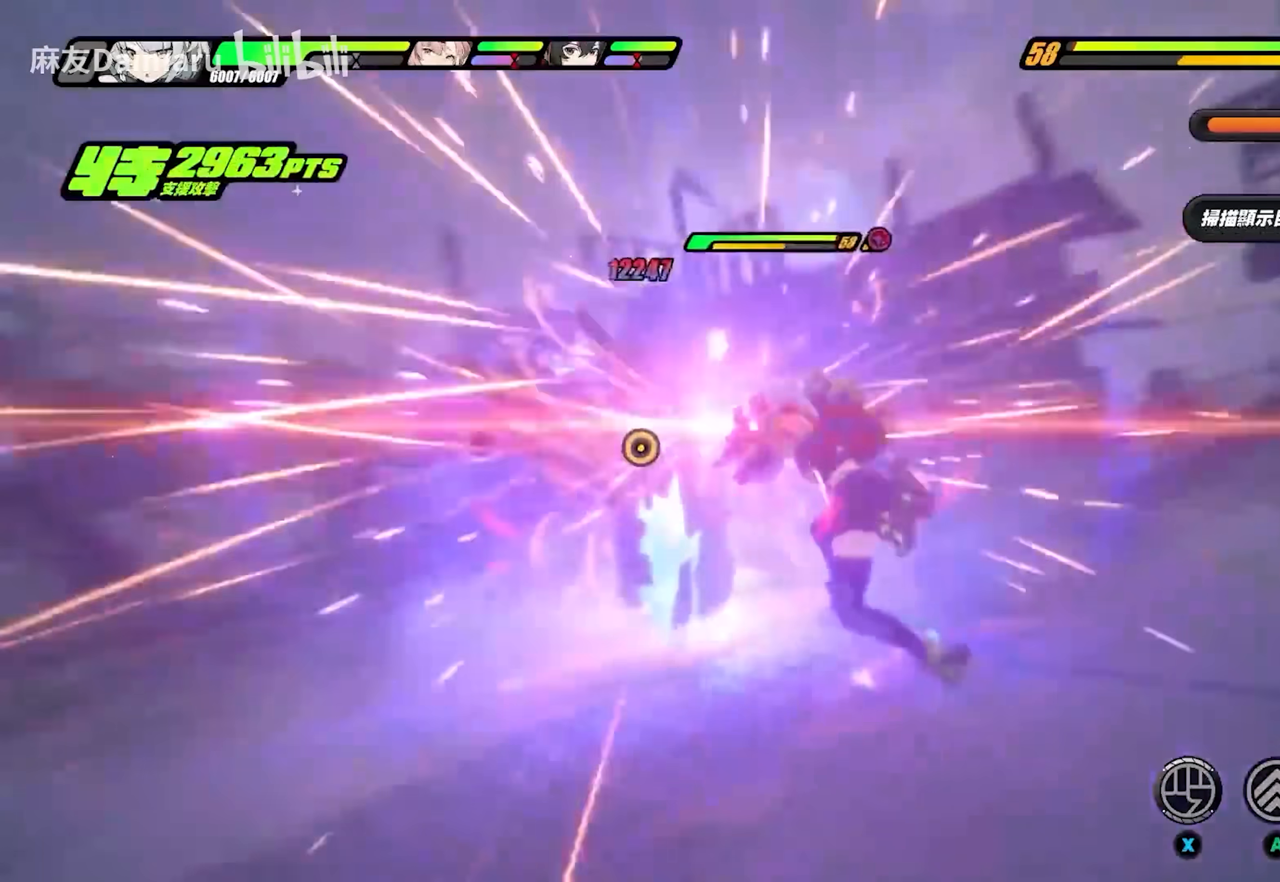
{"buttons": [], "left_stick": "center", "right_stick": "center", "events": [[83, "X", "up"]]}
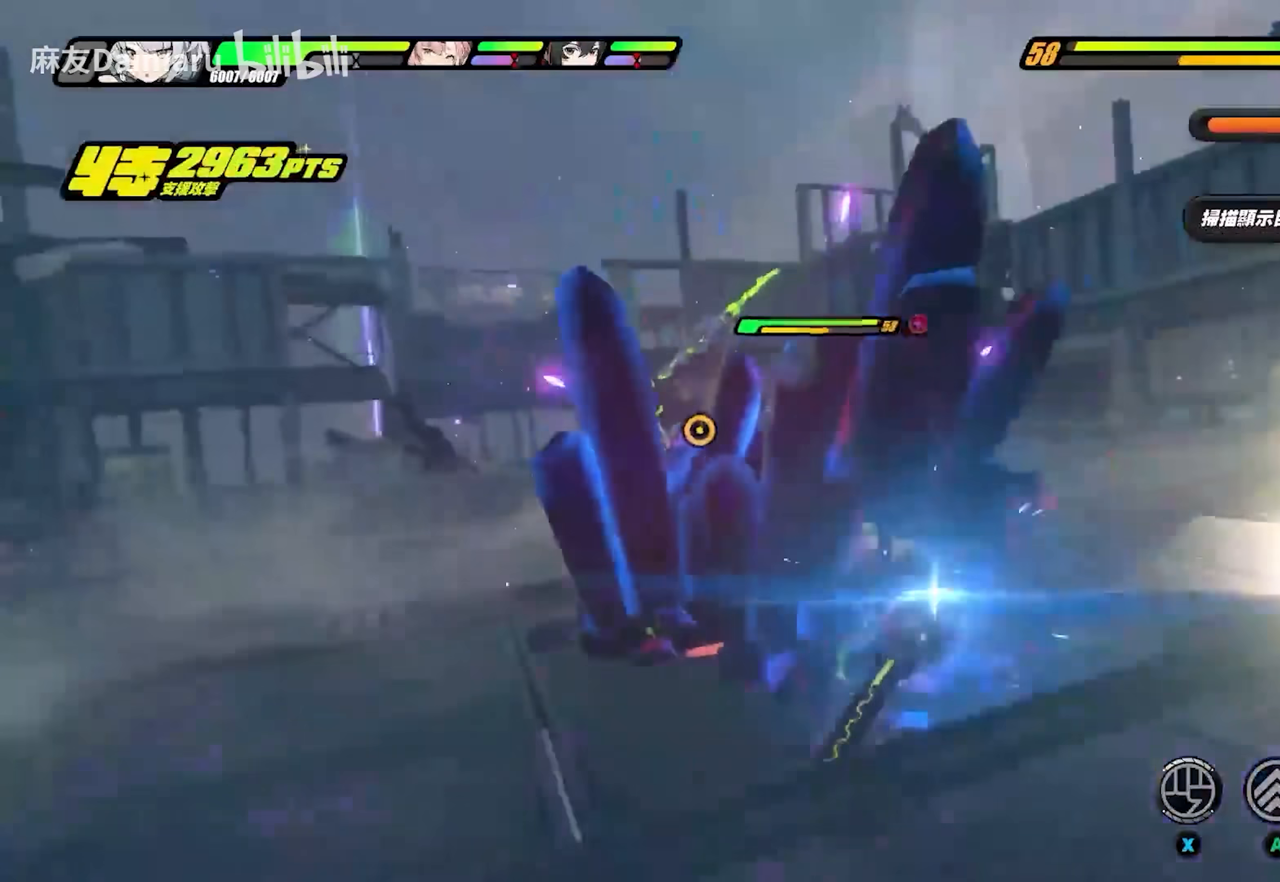
{"buttons": [], "left_stick": "center", "right_stick": "center", "events": [[83, "X", "down"], [150, "X", "up"], [217, "X", "down"], [283, "X", "up"]]}
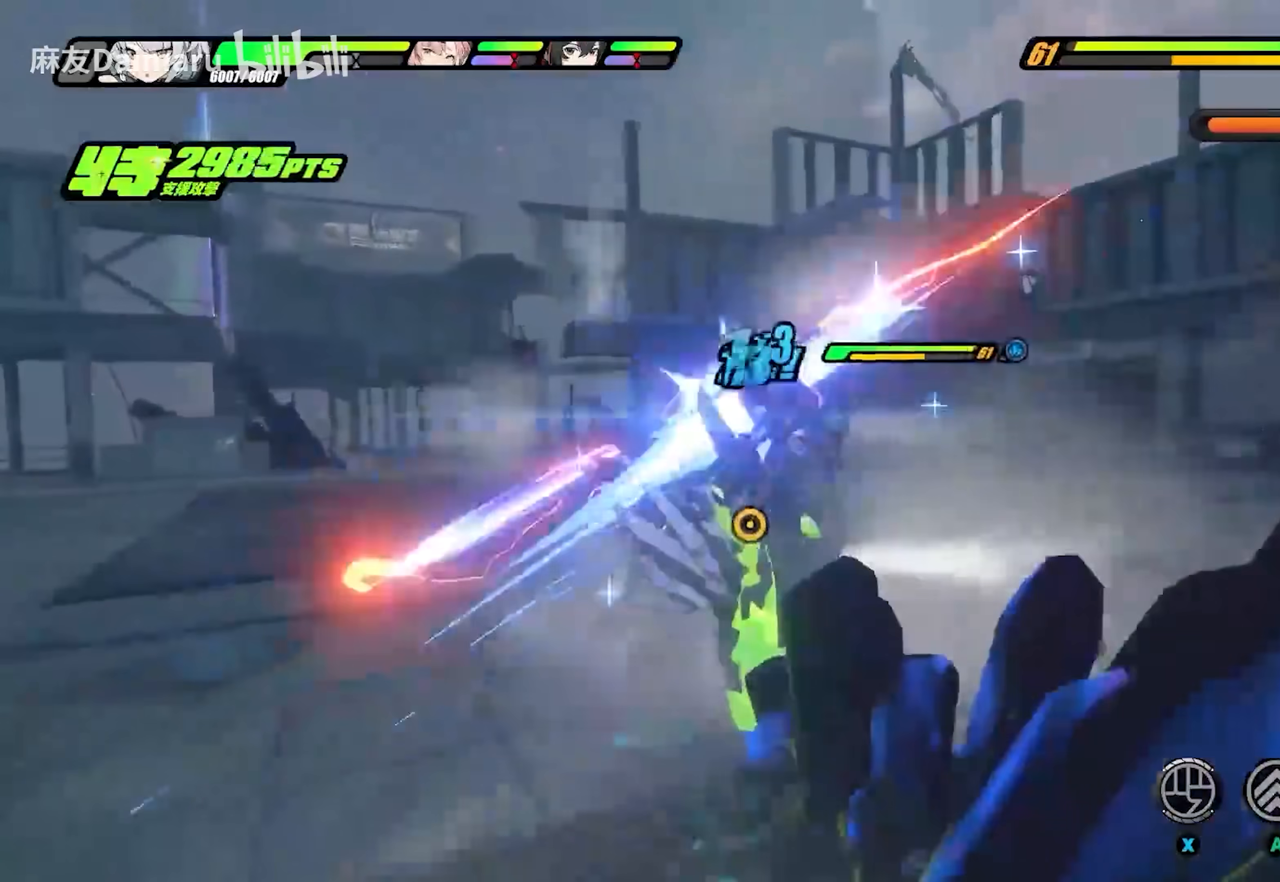
{"buttons": [], "left_stick": "center", "right_stick": "center", "events": [[250, "right_stick", "up"], [417, "right_stick", "center"]]}
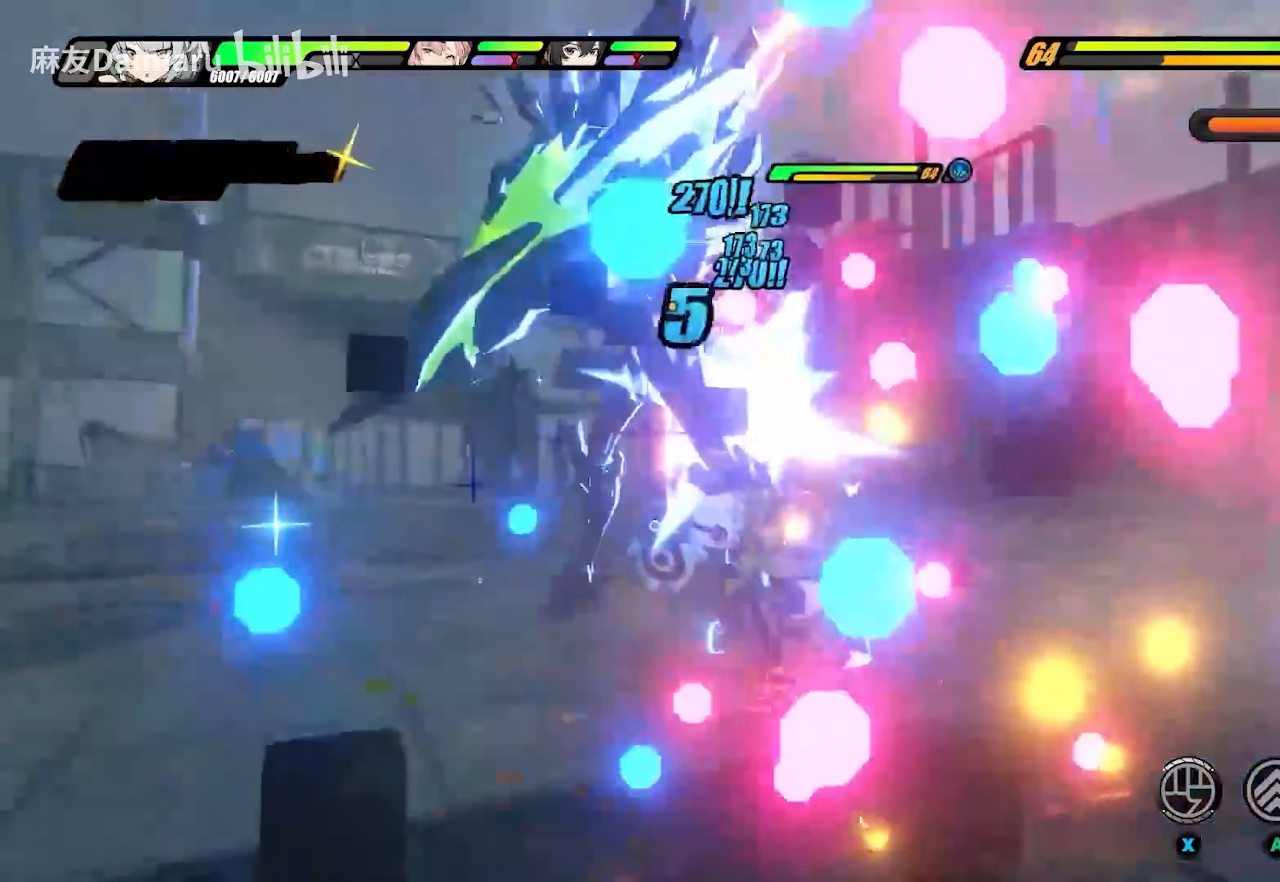
{"buttons": [], "left_stick": "center", "right_stick": "center", "events": [[283, "X", "down"], [350, "X", "up"], [417, "X", "down"], [483, "X", "up"]]}
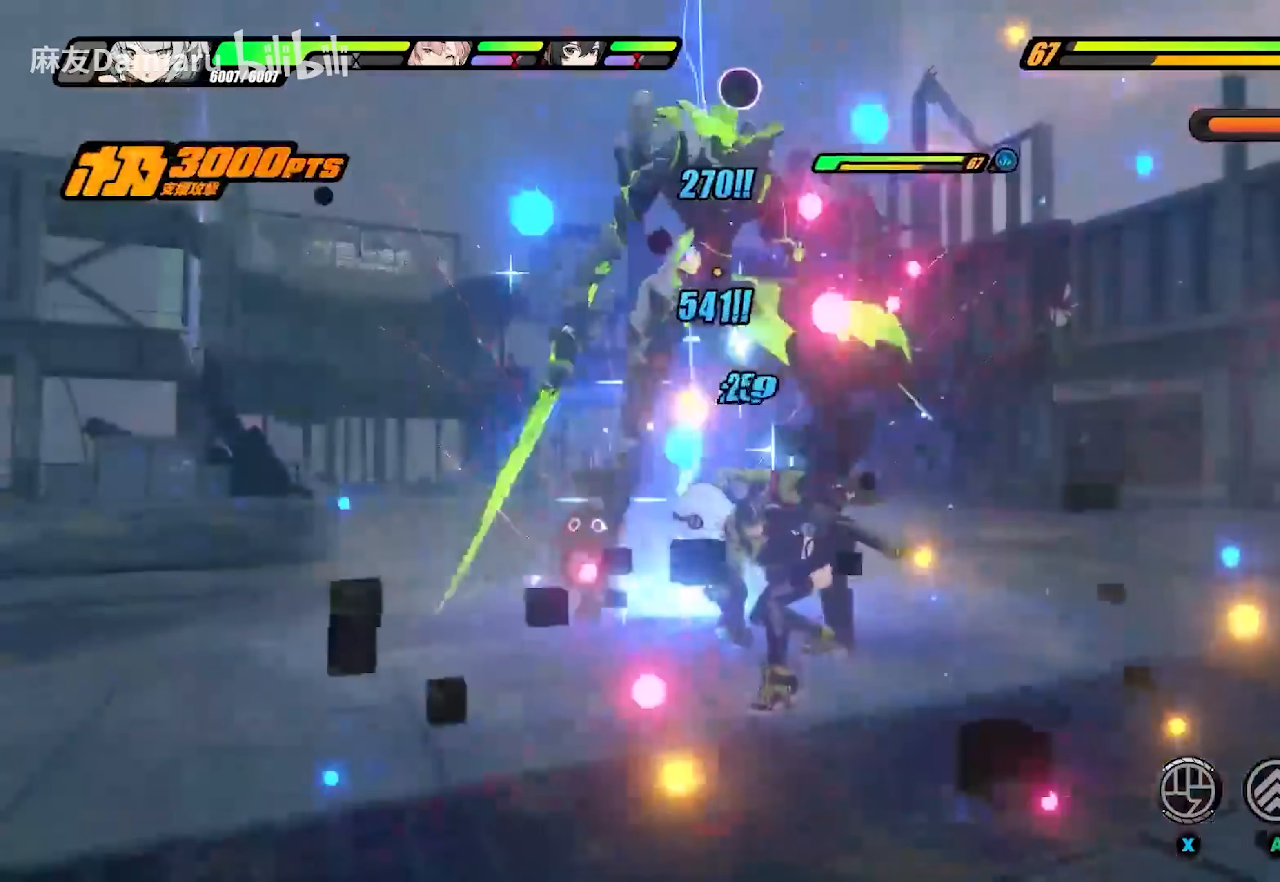
{"buttons": [], "left_stick": "center", "right_stick": "center", "events": [[83, "X", "down"], [150, "X", "up"], [217, "X", "down"], [283, "X", "up"], [383, "X", "down"], [450, "X", "up"]]}
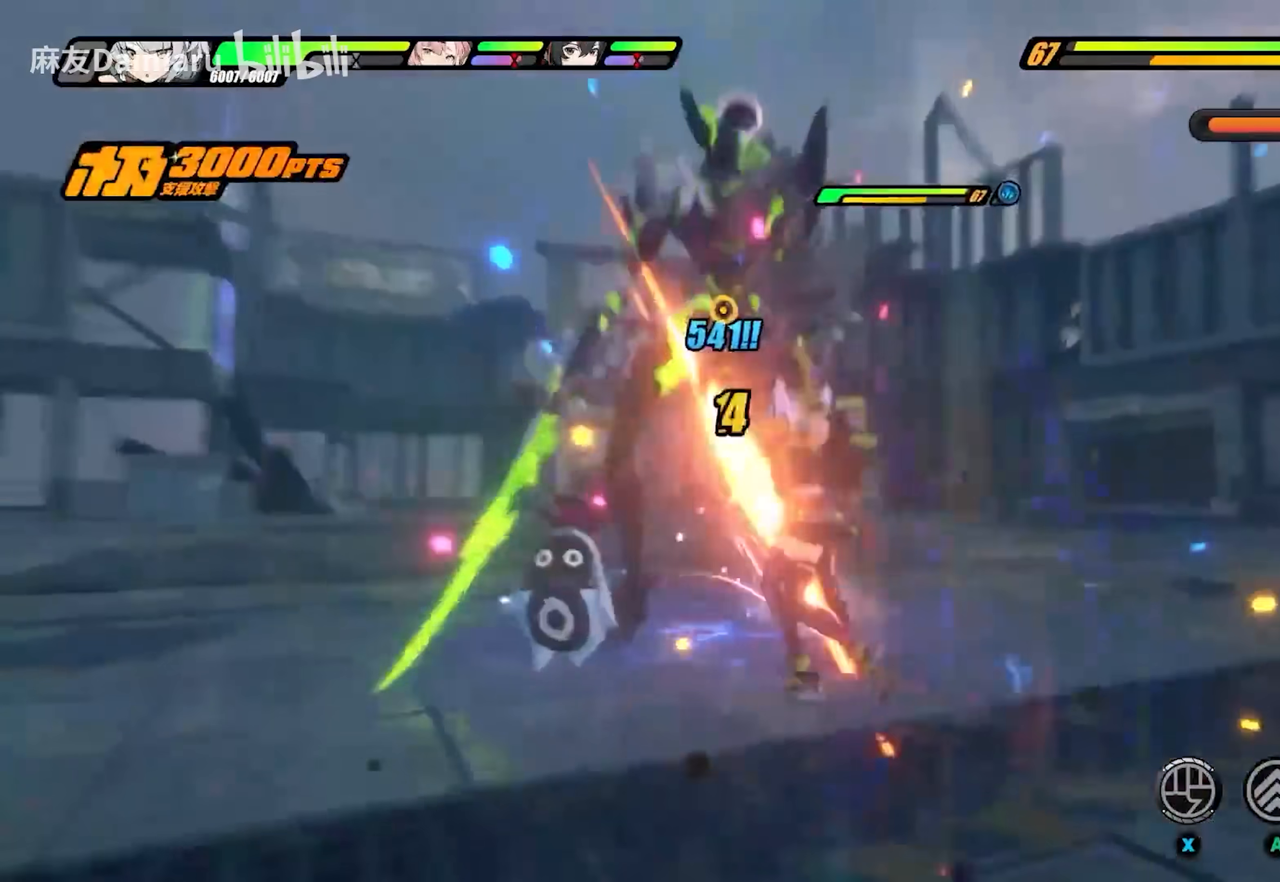
{"buttons": ["X"], "left_stick": "center", "right_stick": "center", "events": [[17, "X", "down"], [117, "X", "up"], [183, "X", "down"], [283, "X", "up"], [417, "X", "down"]]}
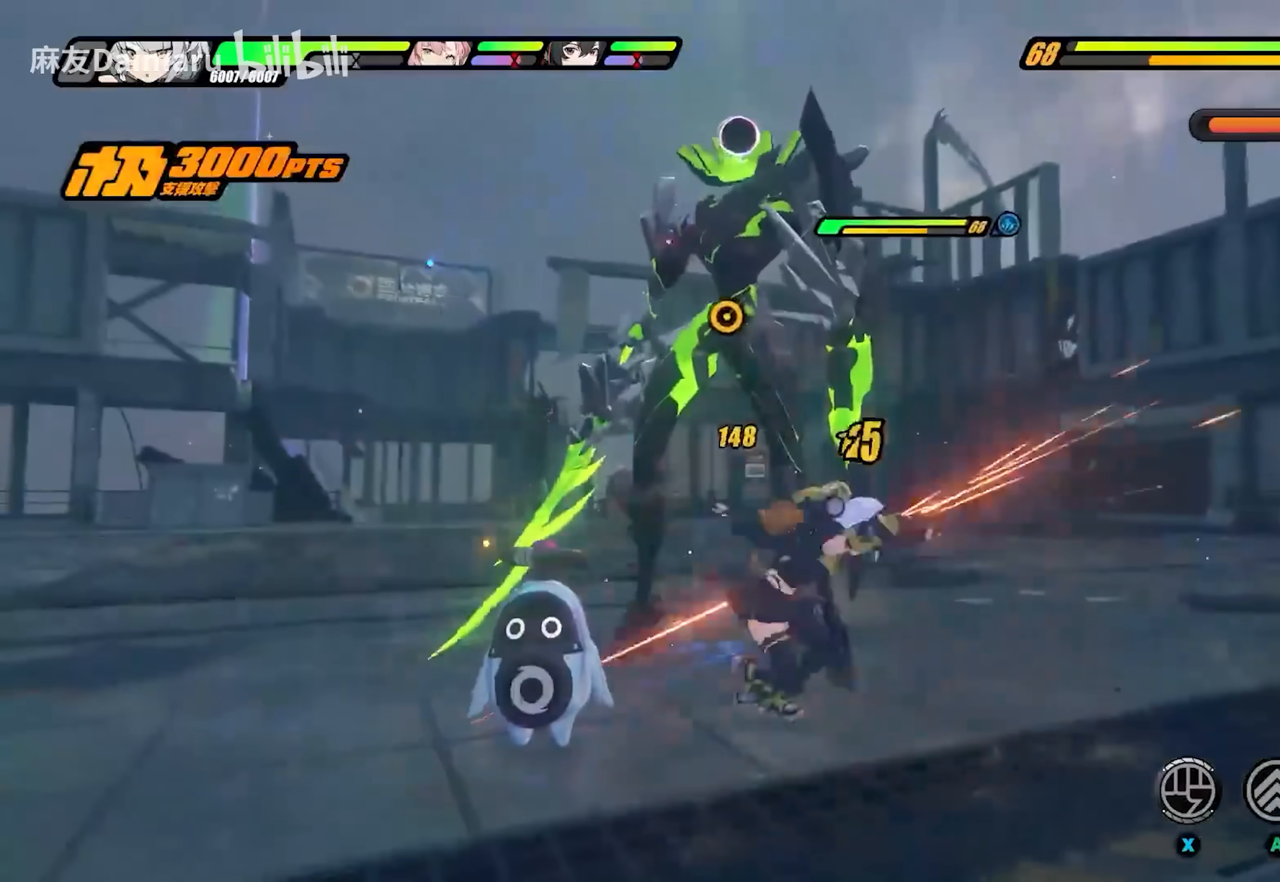
{"buttons": ["X"], "left_stick": "center", "right_stick": "center", "events": []}
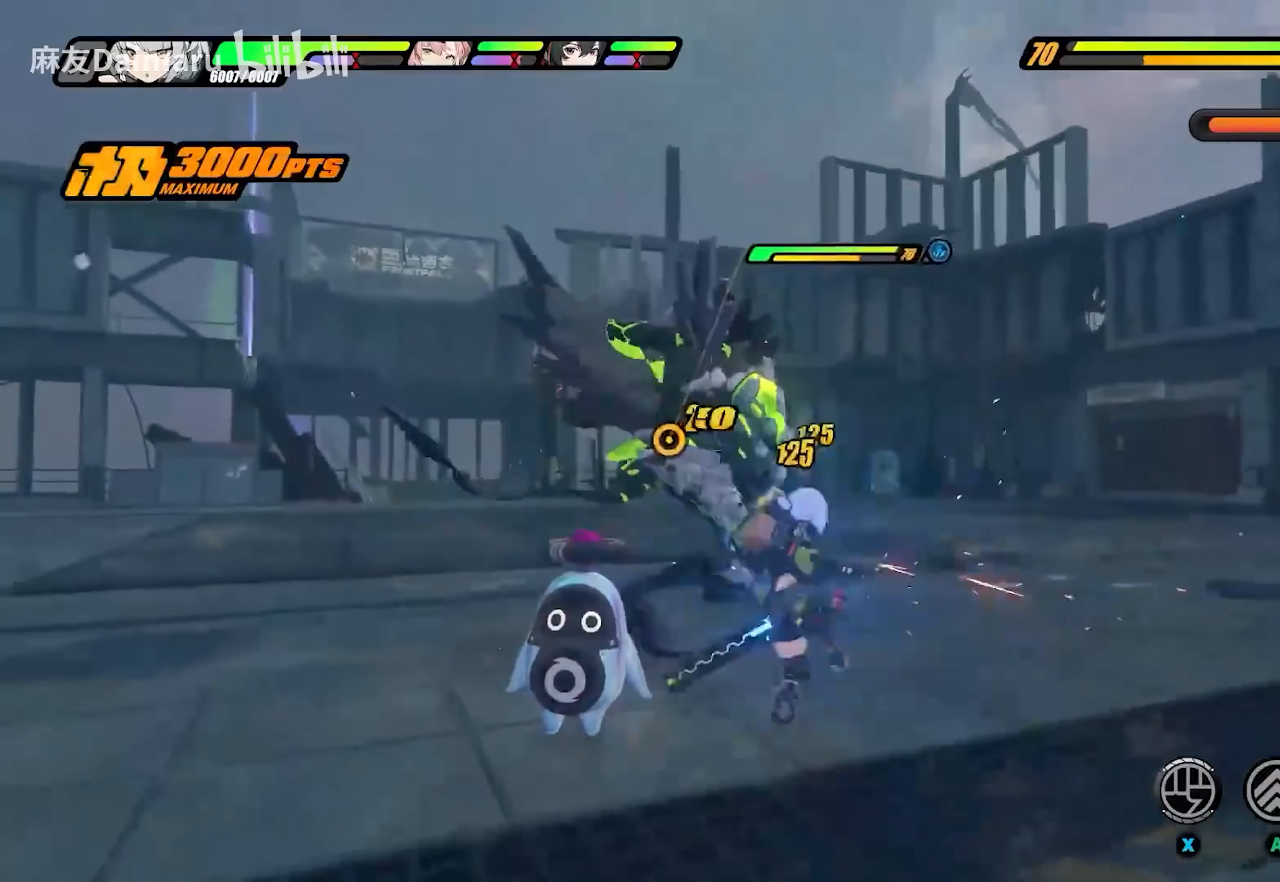
{"buttons": [], "left_stick": "center", "right_stick": "center", "events": [[17, "X", "up"], [117, "X", "down"], [150, "X", "up"], [250, "X", "down"], [317, "X", "up"], [383, "X", "down"], [450, "X", "up"]]}
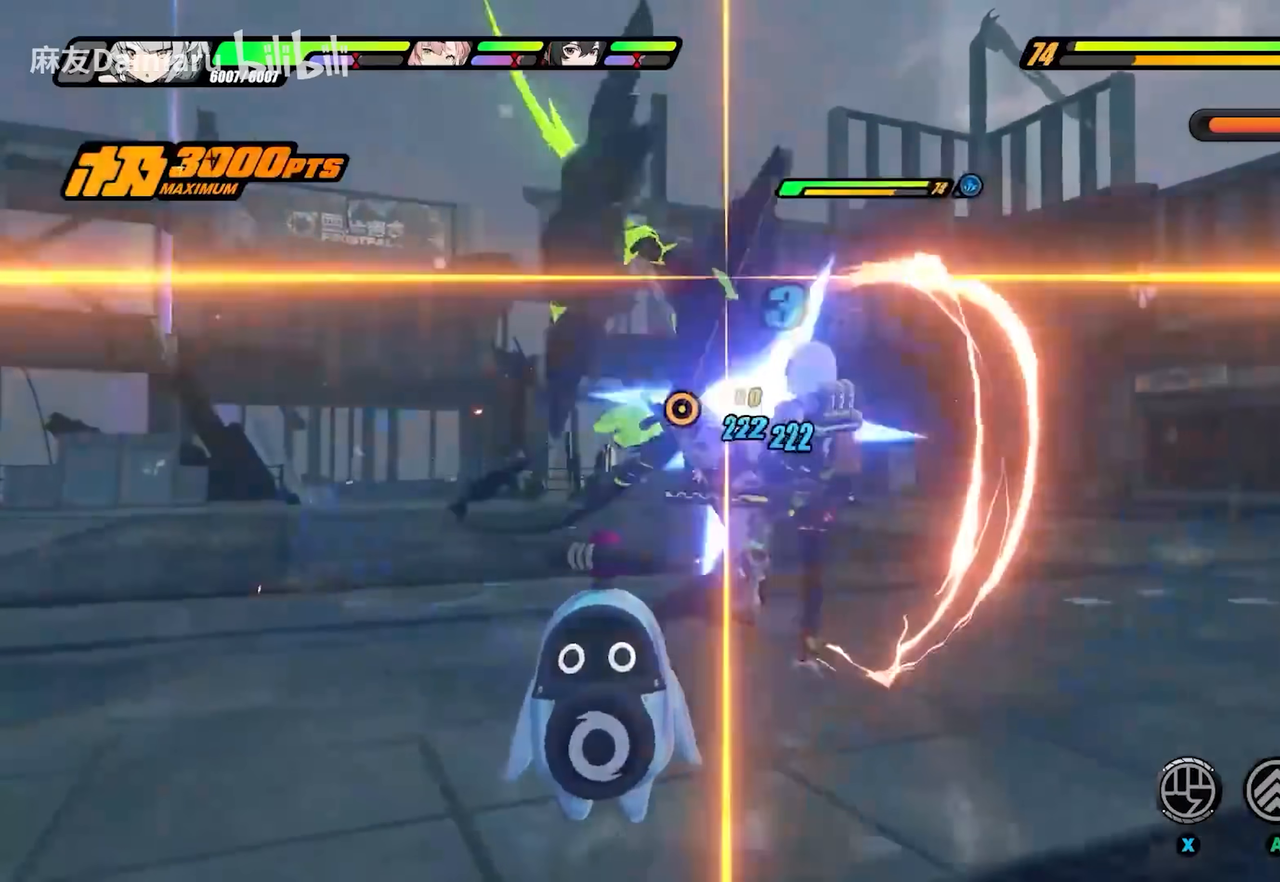
{"buttons": [], "left_stick": "up-left", "right_stick": "center", "events": [[17, "X", "down"], [83, "X", "up"], [150, "X", "down"], [183, "X", "up"], [383, "A", "down"], [383, "left_stick", "up-left"], [450, "A", "up"]]}
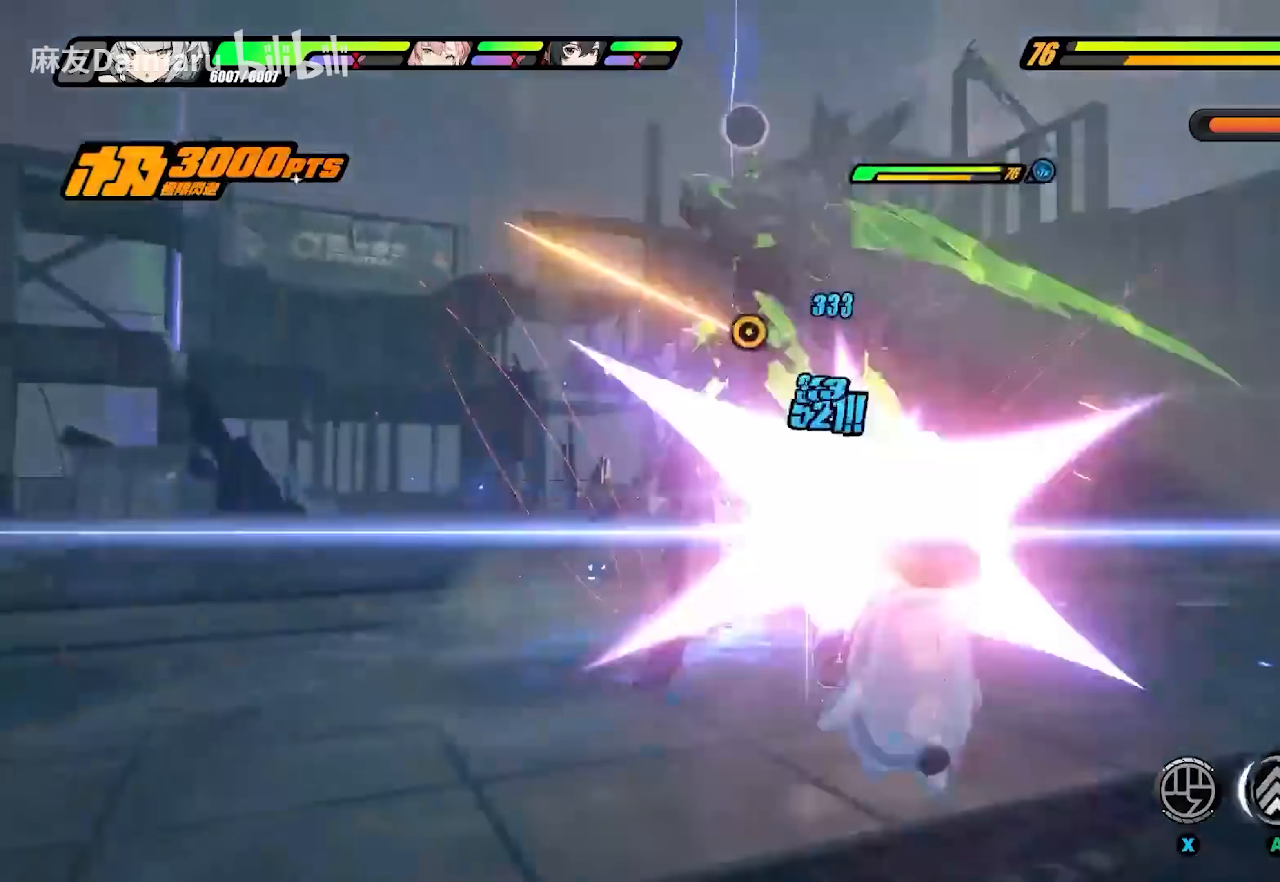
{"buttons": ["X"], "left_stick": "center", "right_stick": "center", "events": [[17, "A", "down"], [83, "A", "up"], [117, "left_stick", "center"], [183, "X", "down"], [250, "X", "up"], [317, "X", "down"], [417, "X", "up"], [450, "X", "down"]]}
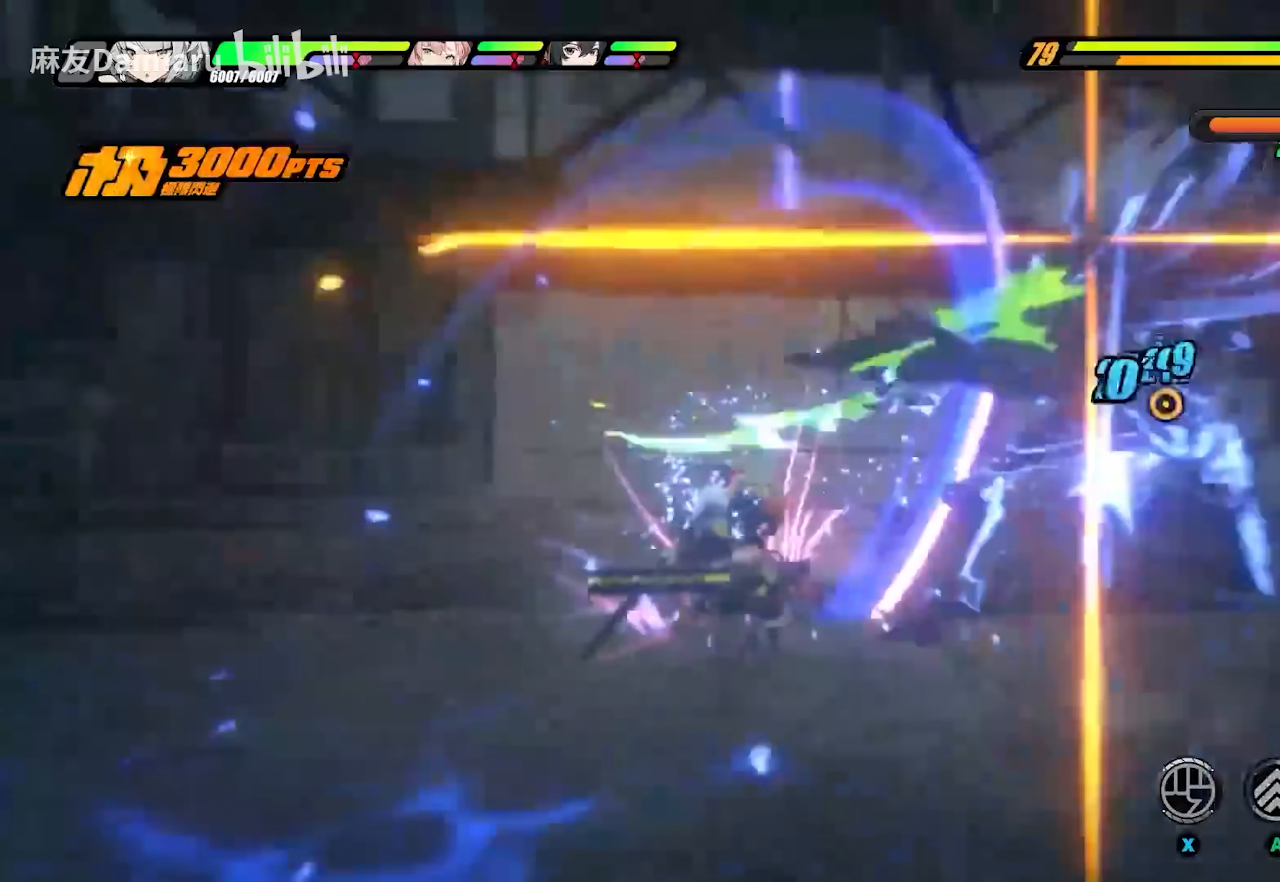
{"buttons": [], "left_stick": "up-right", "right_stick": "center", "events": [[50, "X", "up"], [183, "left_stick", "left"], [250, "A", "down"], [317, "A", "up"], [350, "left_stick", "up"], [417, "left_stick", "up-right"]]}
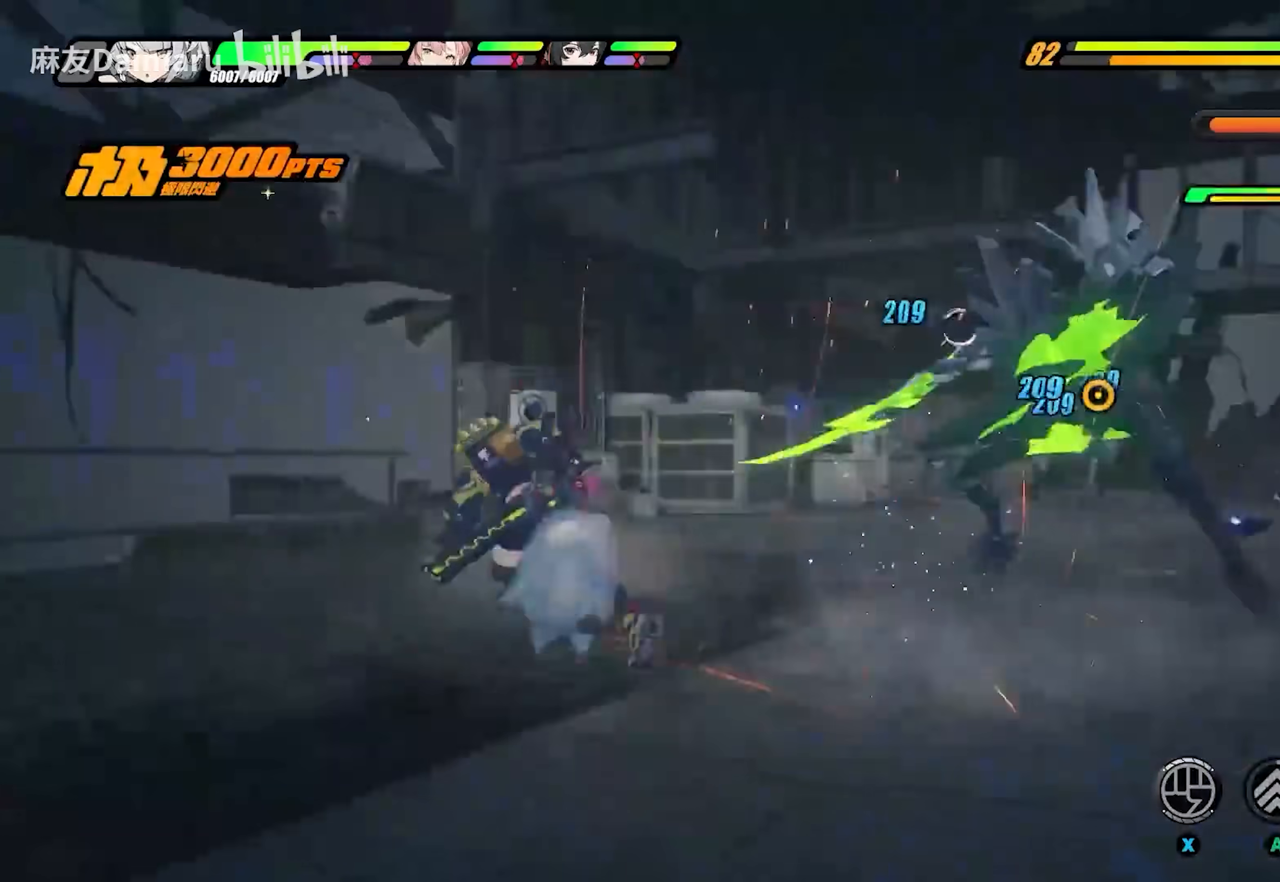
{"buttons": [], "left_stick": "up-right", "right_stick": "center", "events": [[117, "A", "down"], [217, "A", "up"], [283, "A", "down"], [350, "A", "up"]]}
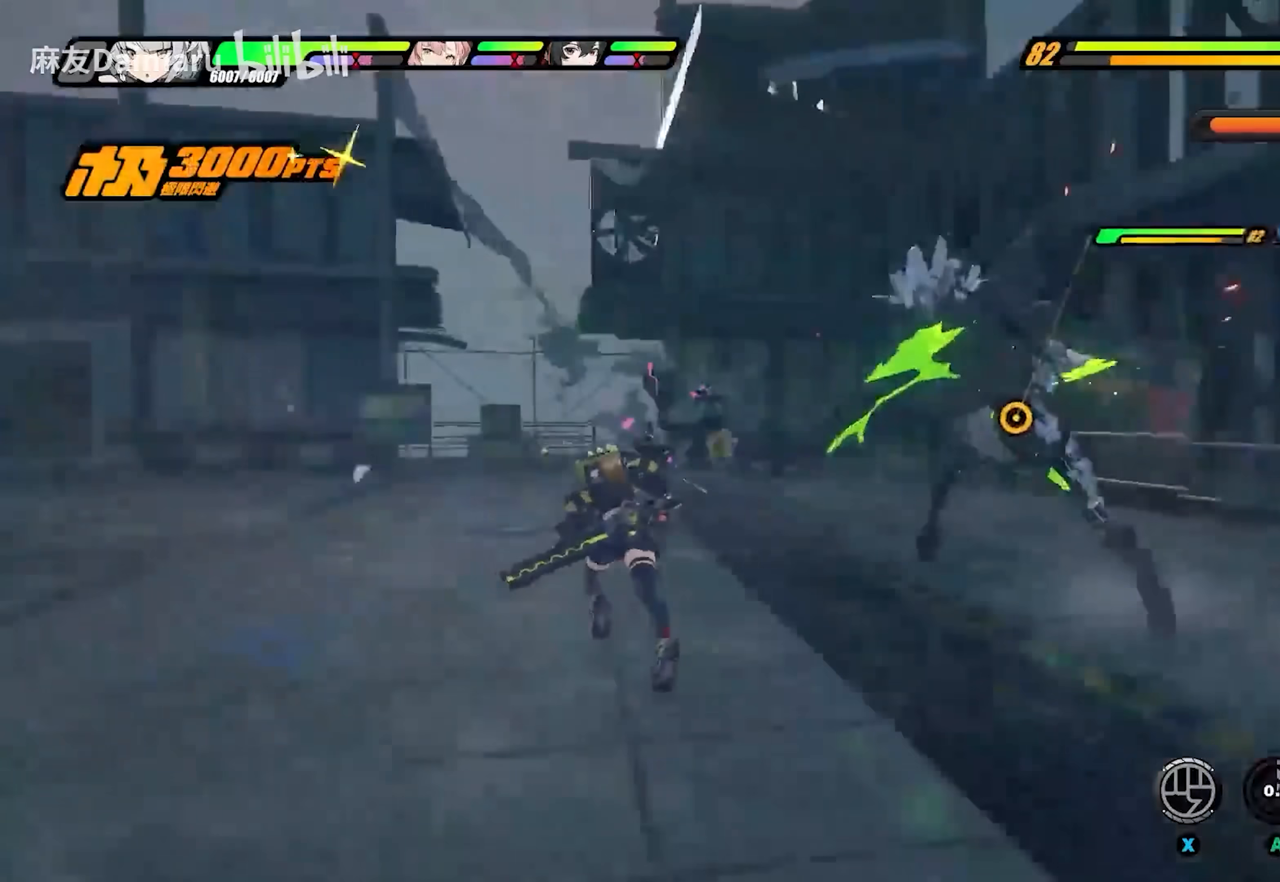
{"buttons": ["Y"], "left_stick": "center", "right_stick": "center", "events": [[50, "Y", "down"], [150, "Y", "up"], [217, "Y", "down"], [217, "left_stick", "center"], [283, "Y", "up"], [350, "Y", "down"], [417, "Y", "up"], [483, "Y", "down"]]}
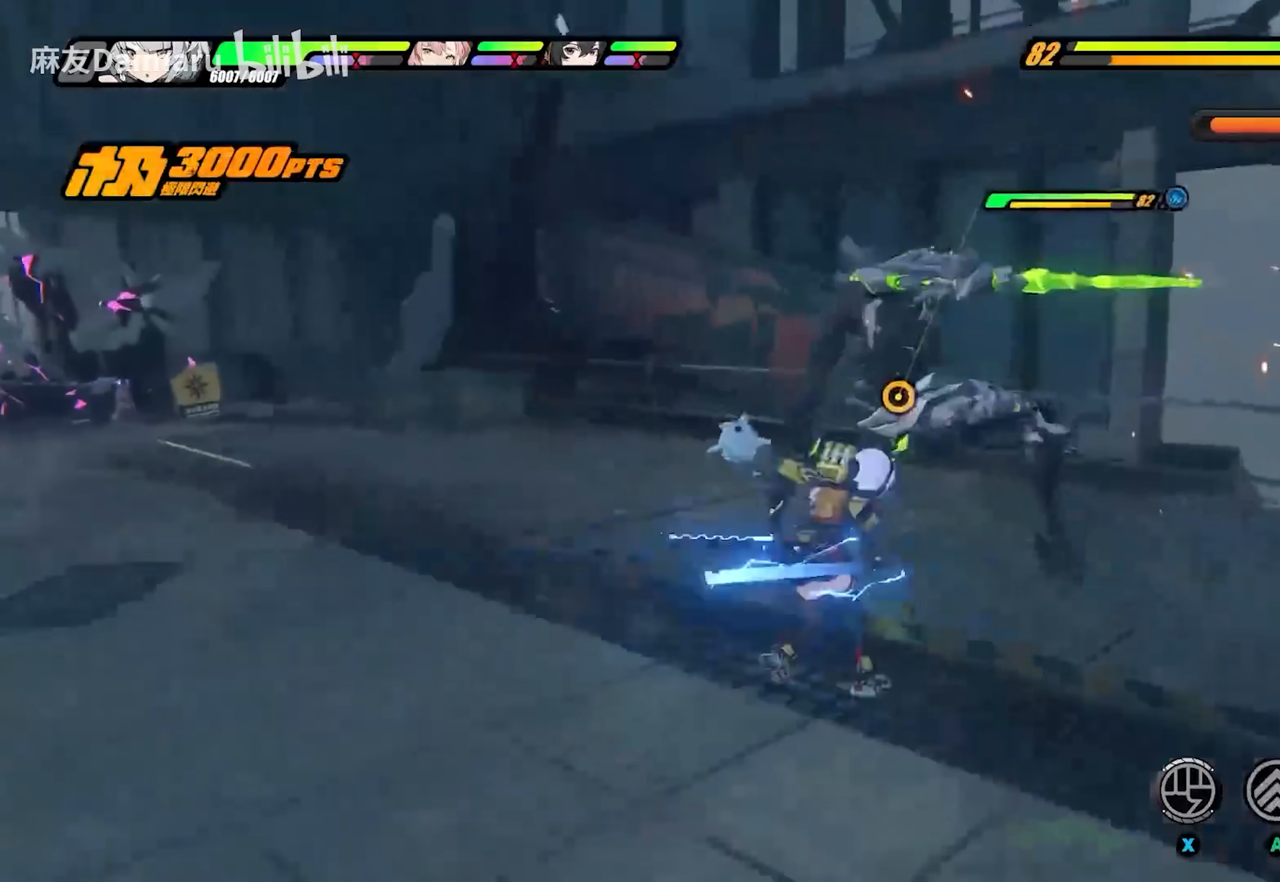
{"buttons": [], "left_stick": "center", "right_stick": "center", "events": [[83, "Y", "up"], [150, "L1", "down"], [250, "Y", "down"], [283, "L1", "up"], [317, "Y", "up"], [383, "Y", "down"], [483, "Y", "up"]]}
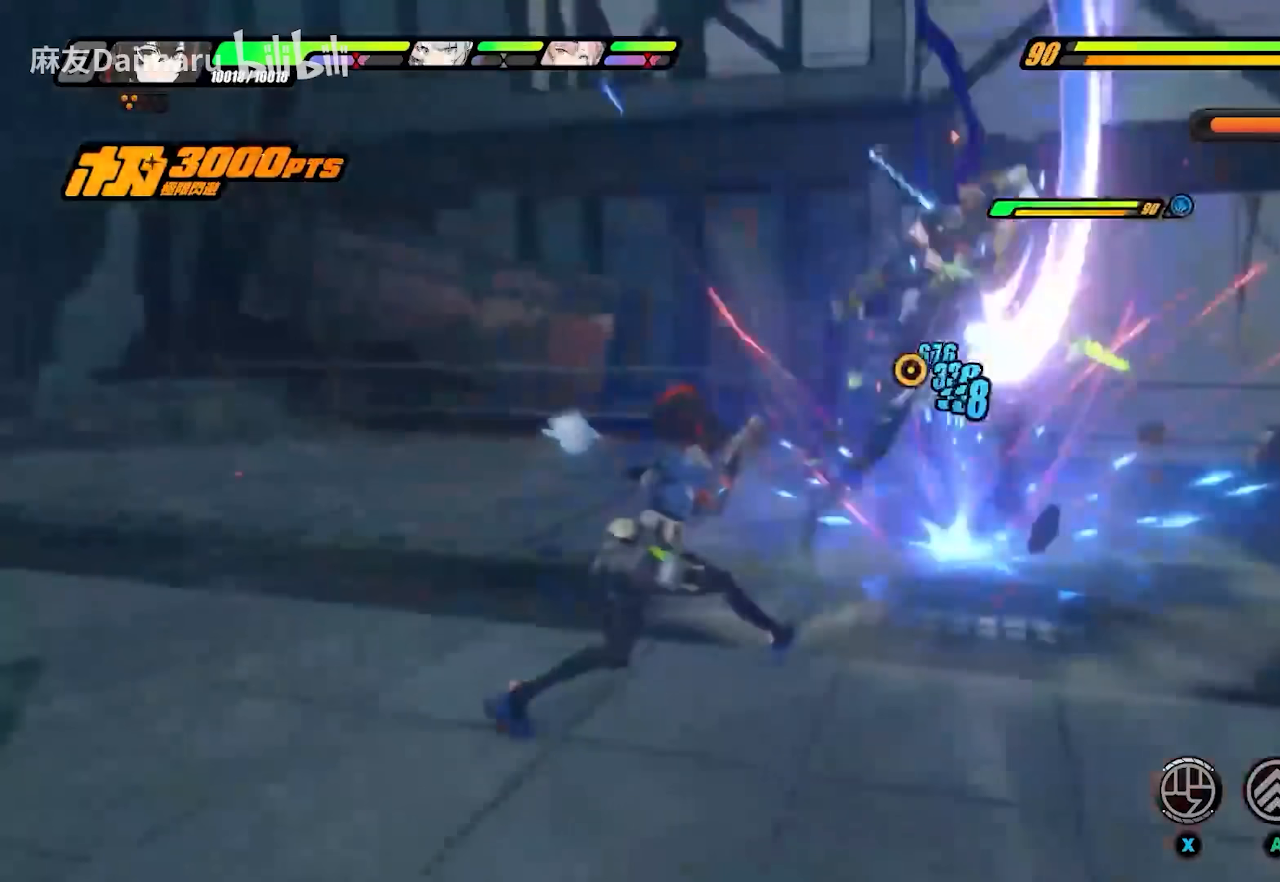
{"buttons": ["A", "X"], "left_stick": "center", "right_stick": "center", "events": [[50, "Y", "down"], [117, "Y", "up"], [183, "Y", "down"], [250, "Y", "up"], [317, "L1", "down"], [450, "A", "down"], [450, "L1", "up"], [450, "X", "down"]]}
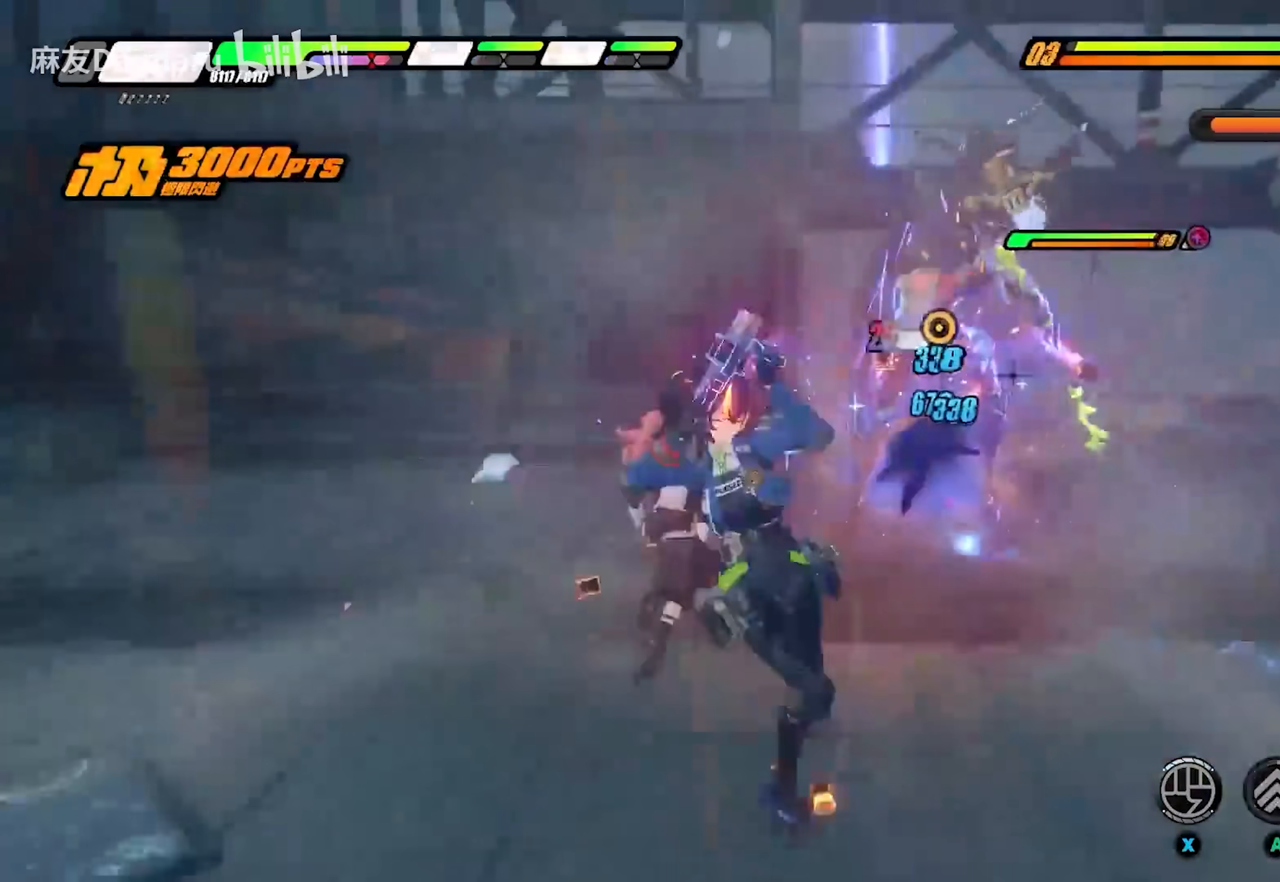
{"buttons": [], "left_stick": "center", "right_stick": "center", "events": [[17, "A", "up"], [83, "X", "up"]]}
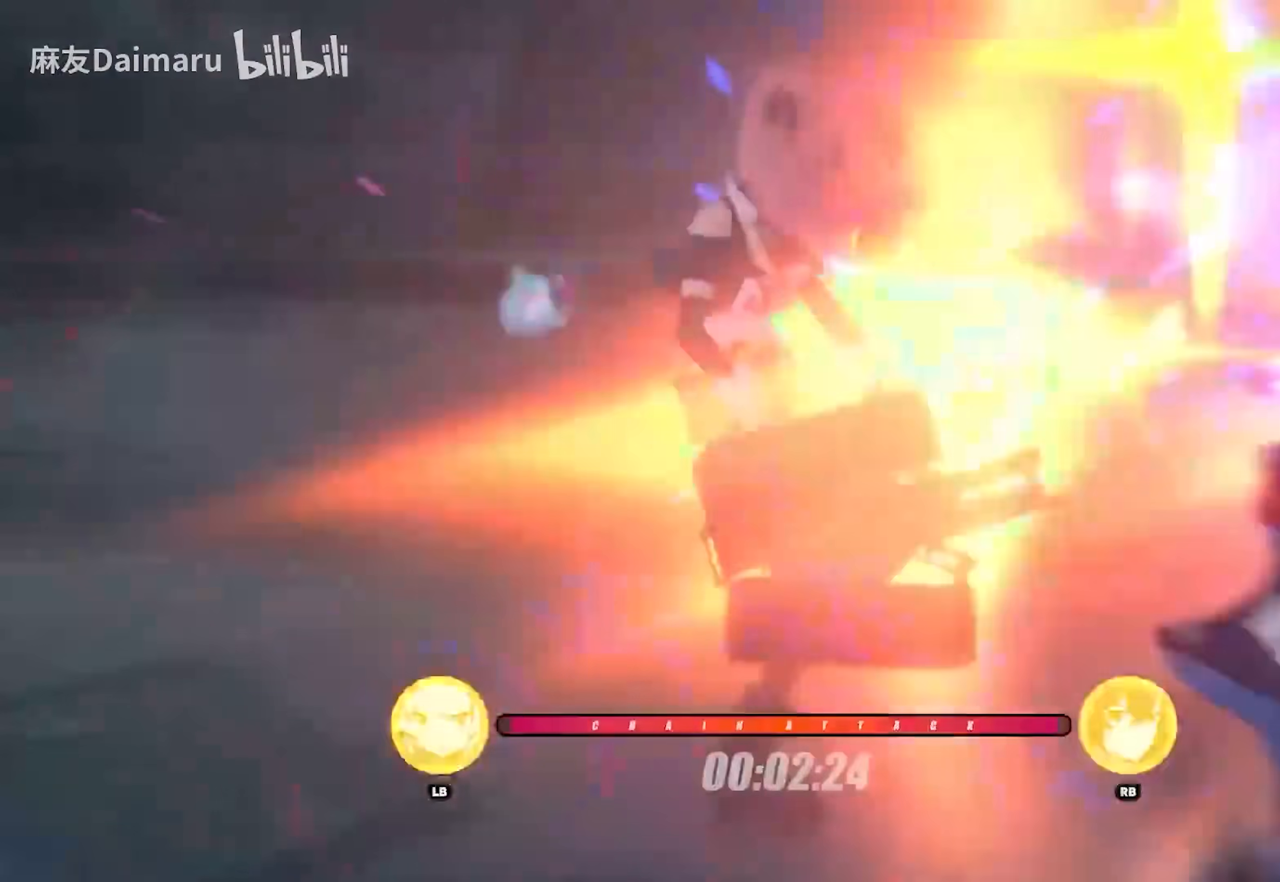
{"buttons": [], "left_stick": "center", "right_stick": "left", "events": [[117, "R1", "down"], [117, "right_stick", "left"], [150, "R1", "up"], [250, "R1", "down"], [317, "R1", "up"]]}
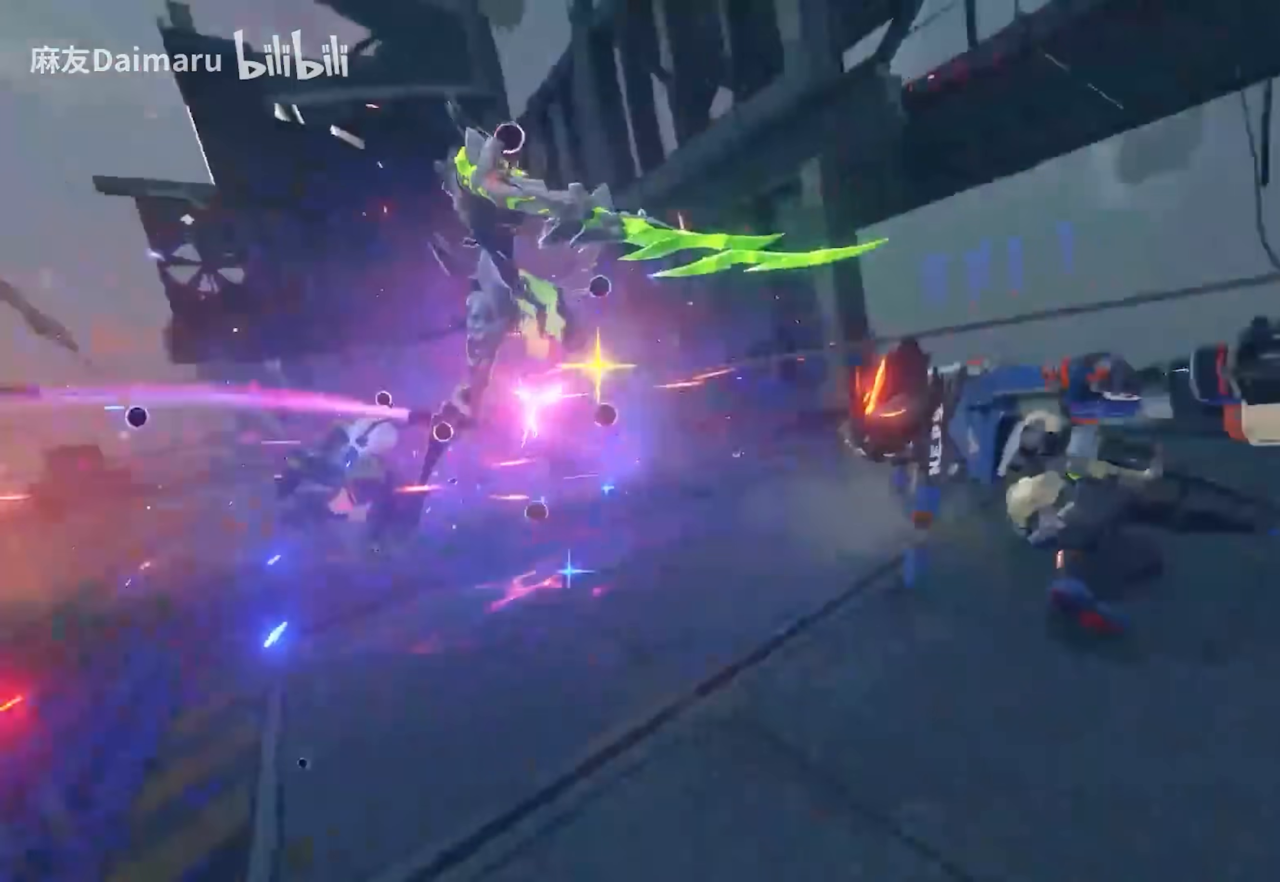
{"buttons": [], "left_stick": "center", "right_stick": "center", "events": [[83, "right_stick", "center"]]}
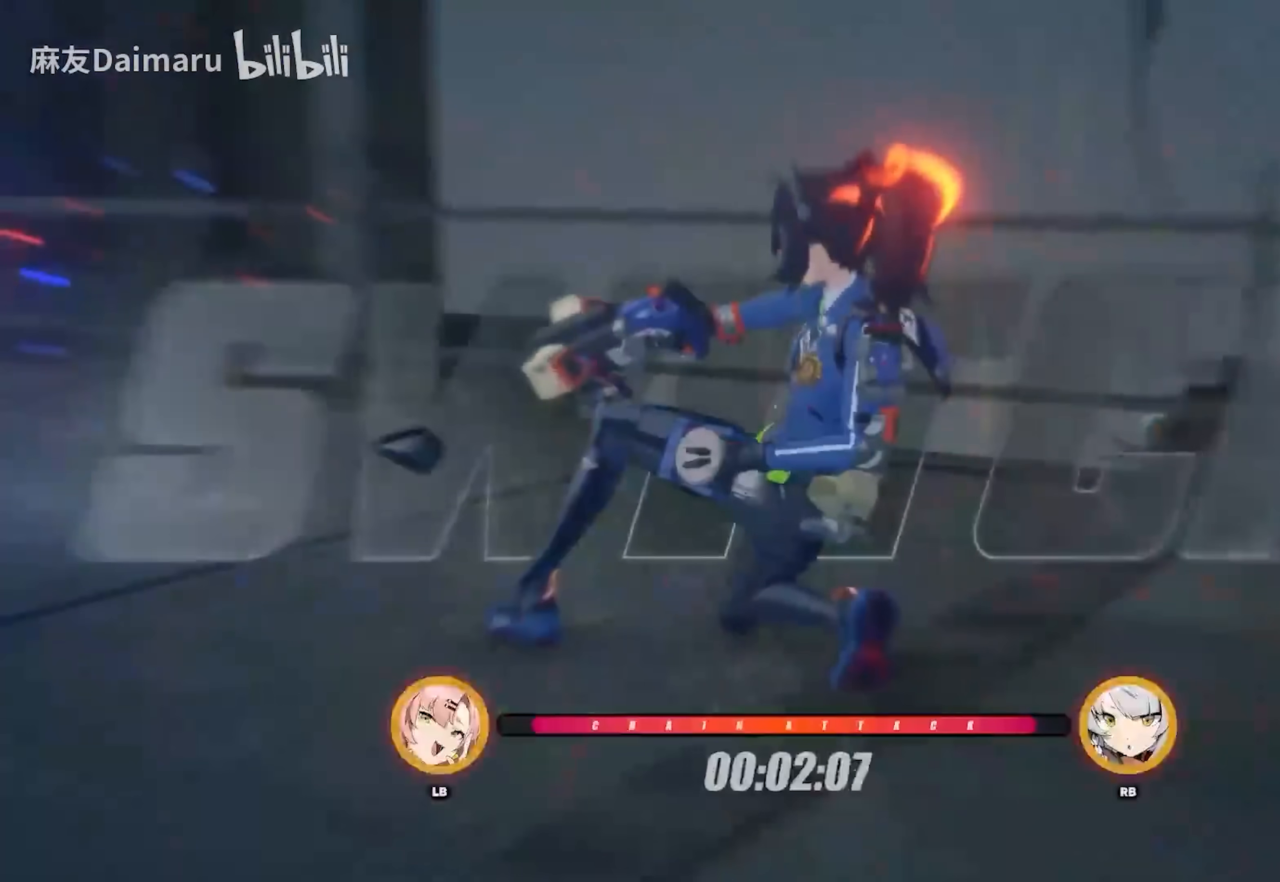
{"buttons": [], "left_stick": "up", "right_stick": "center", "events": [[17, "L1", "down"], [117, "L1", "up"], [383, "left_stick", "up"]]}
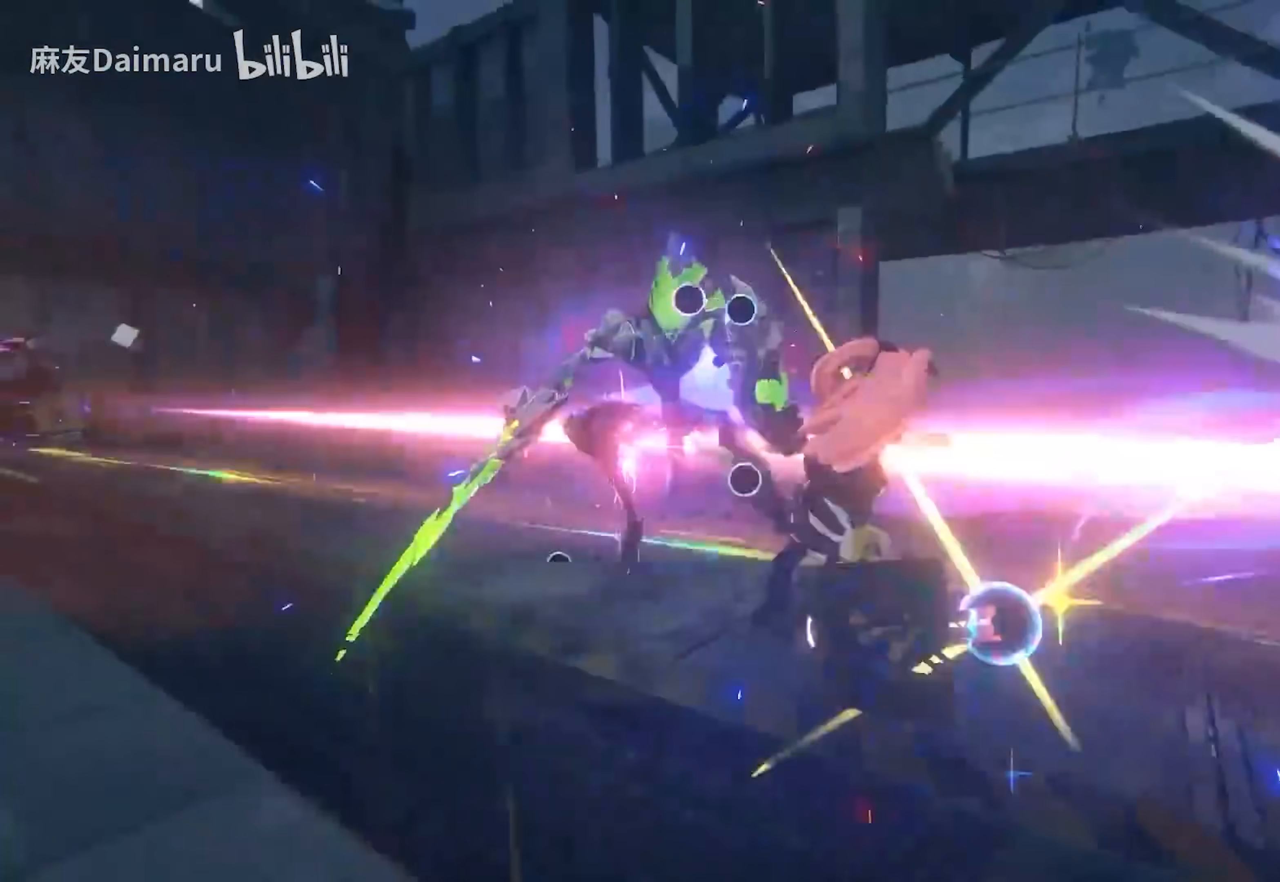
{"buttons": ["R1"], "left_stick": "up", "right_stick": "down-left", "events": [[183, "right_stick", "down-left"], [483, "R1", "down"]]}
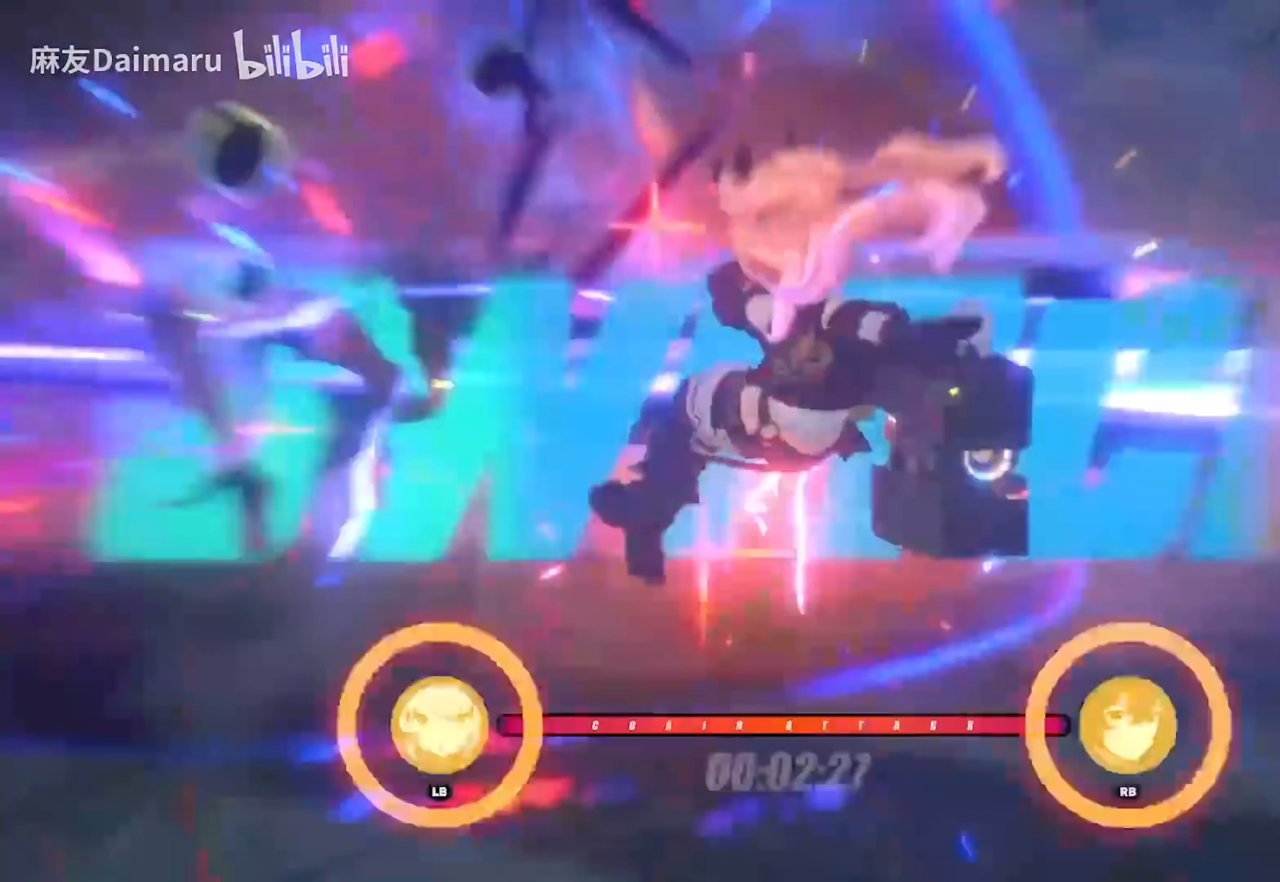
{"buttons": [], "left_stick": "up", "right_stick": "down-left", "events": [[50, "R1", "up"], [150, "R1", "down"], [183, "R1", "up"], [250, "R1", "down"], [317, "R1", "up"]]}
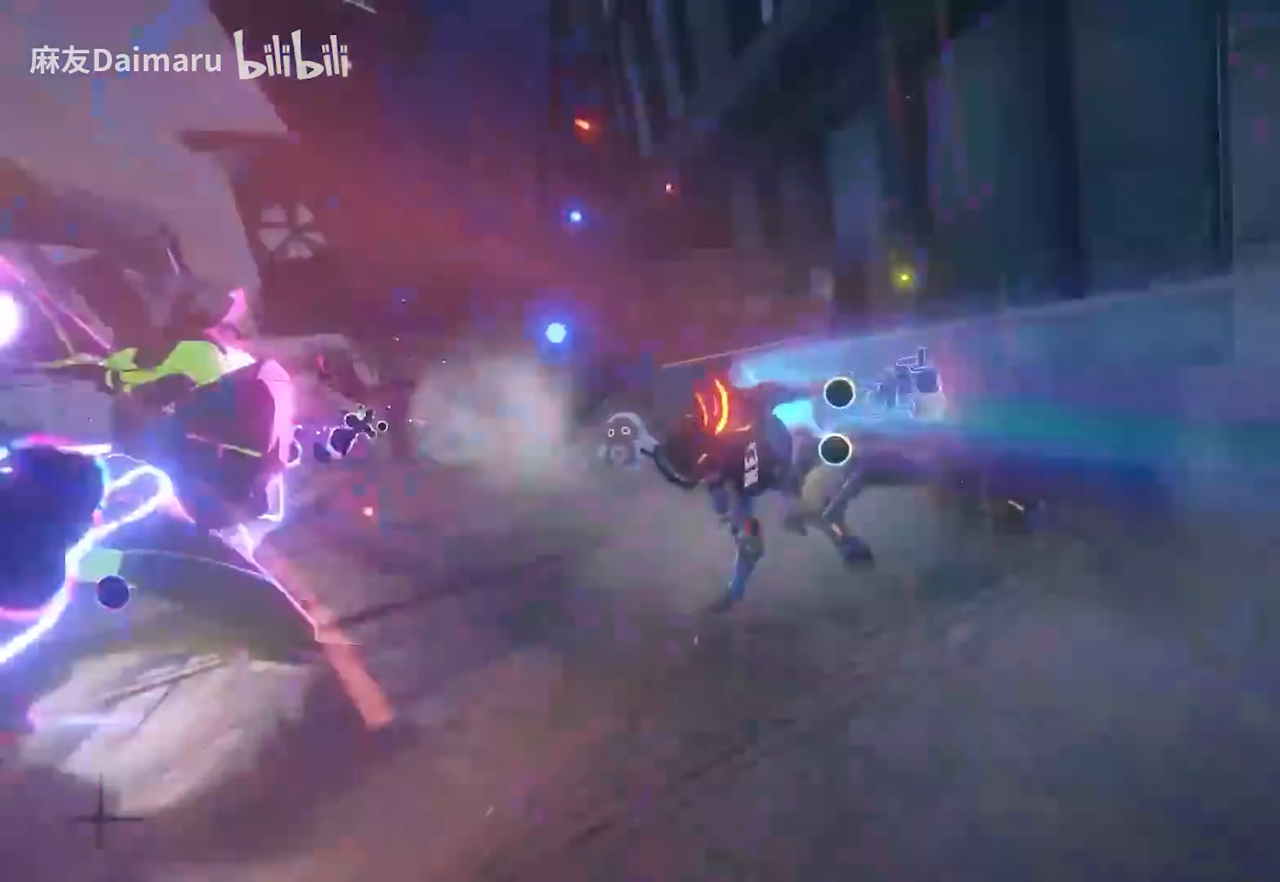
{"buttons": ["X"], "left_stick": "center", "right_stick": "center", "events": [[250, "right_stick", "center"], [317, "X", "down"], [350, "left_stick", "center"]]}
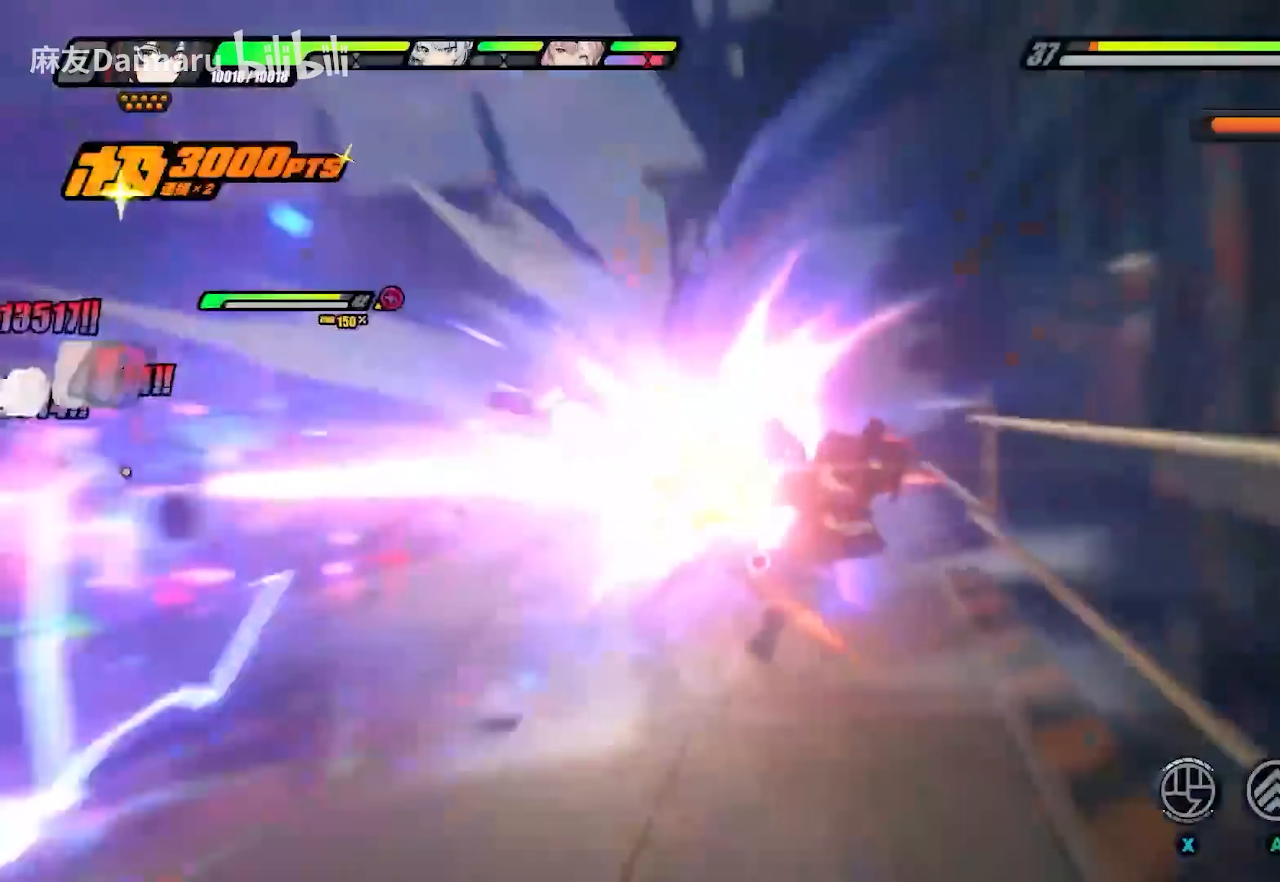
{"buttons": ["X"], "left_stick": "center", "right_stick": "center", "events": []}
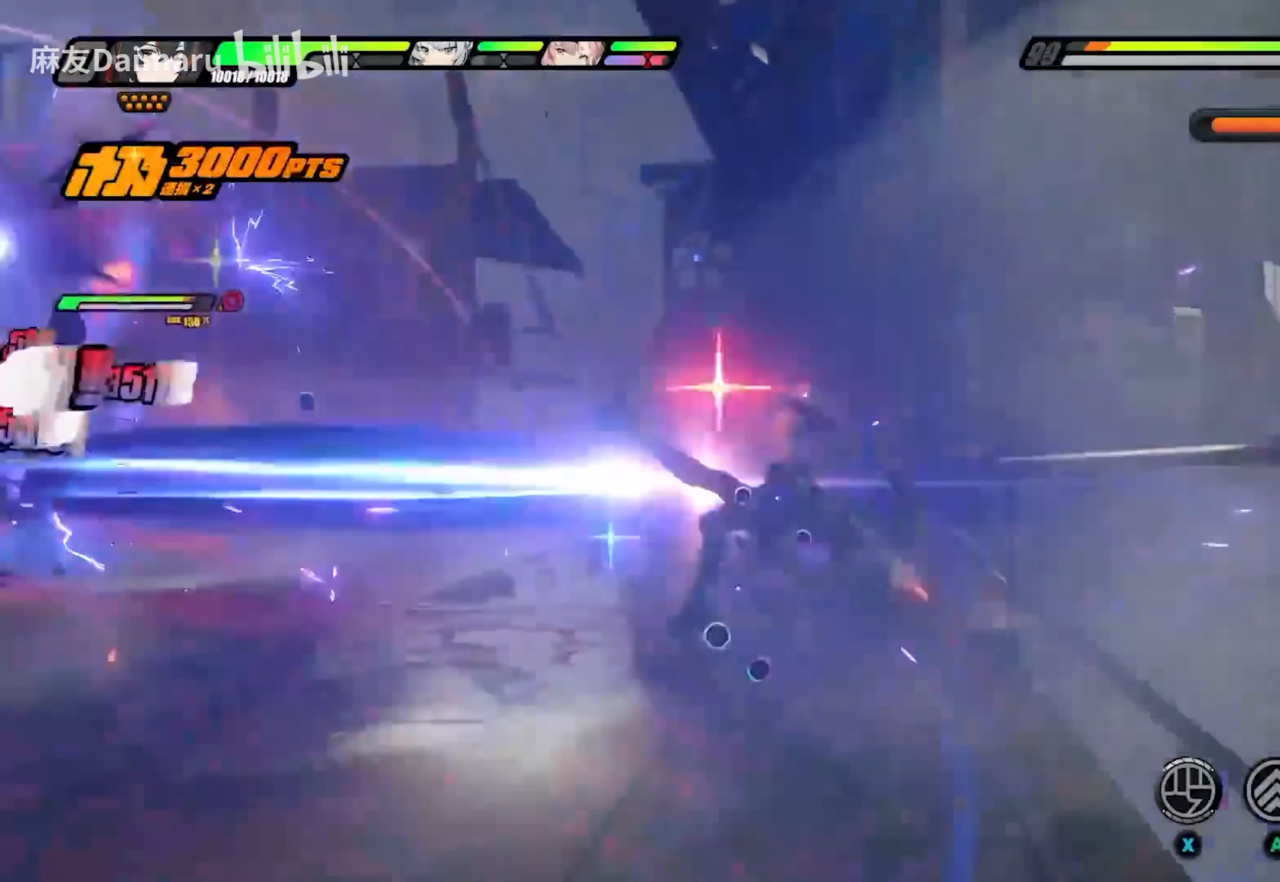
{"buttons": ["X"], "left_stick": "center", "right_stick": "center", "events": []}
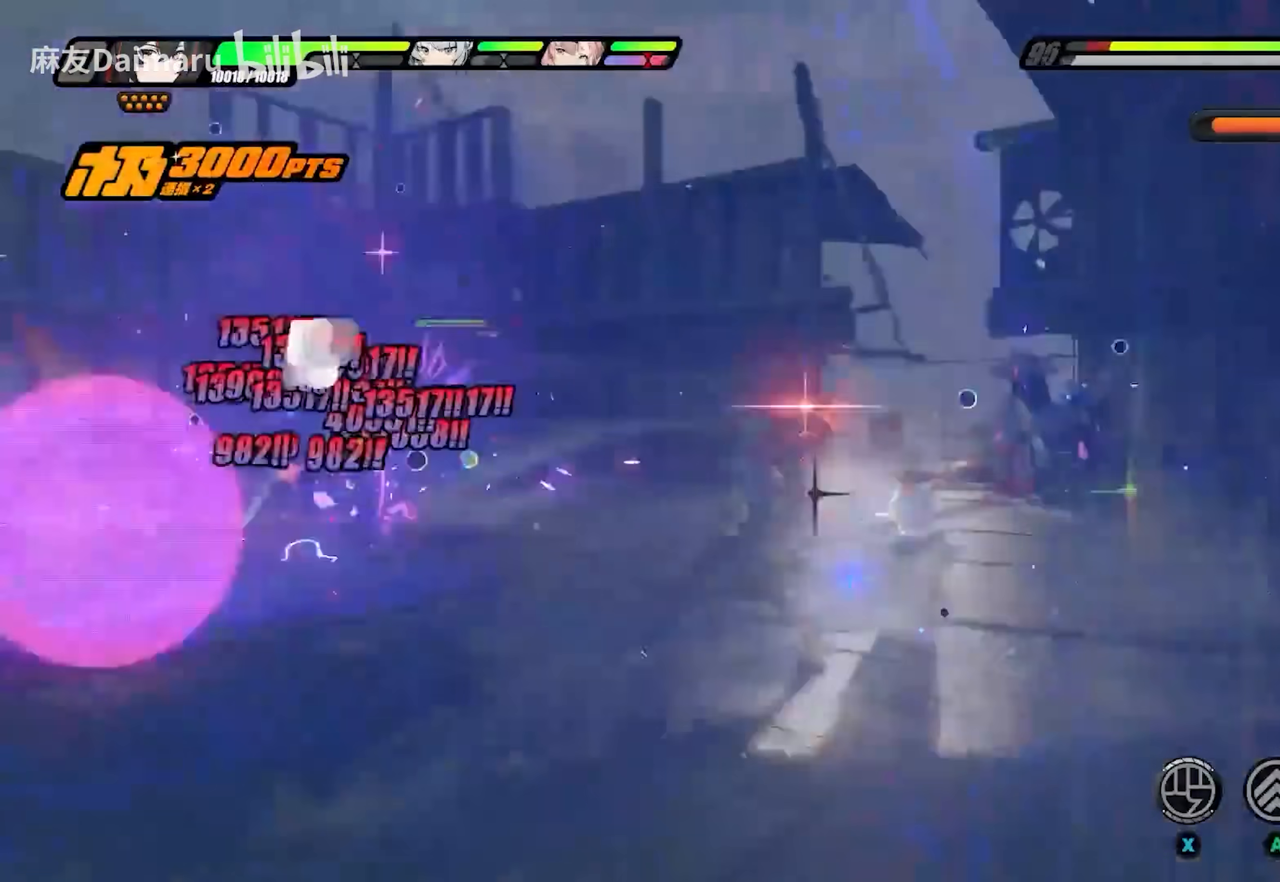
{"buttons": ["X"], "left_stick": "up-left", "right_stick": "center", "events": [[317, "left_stick", "up-left"]]}